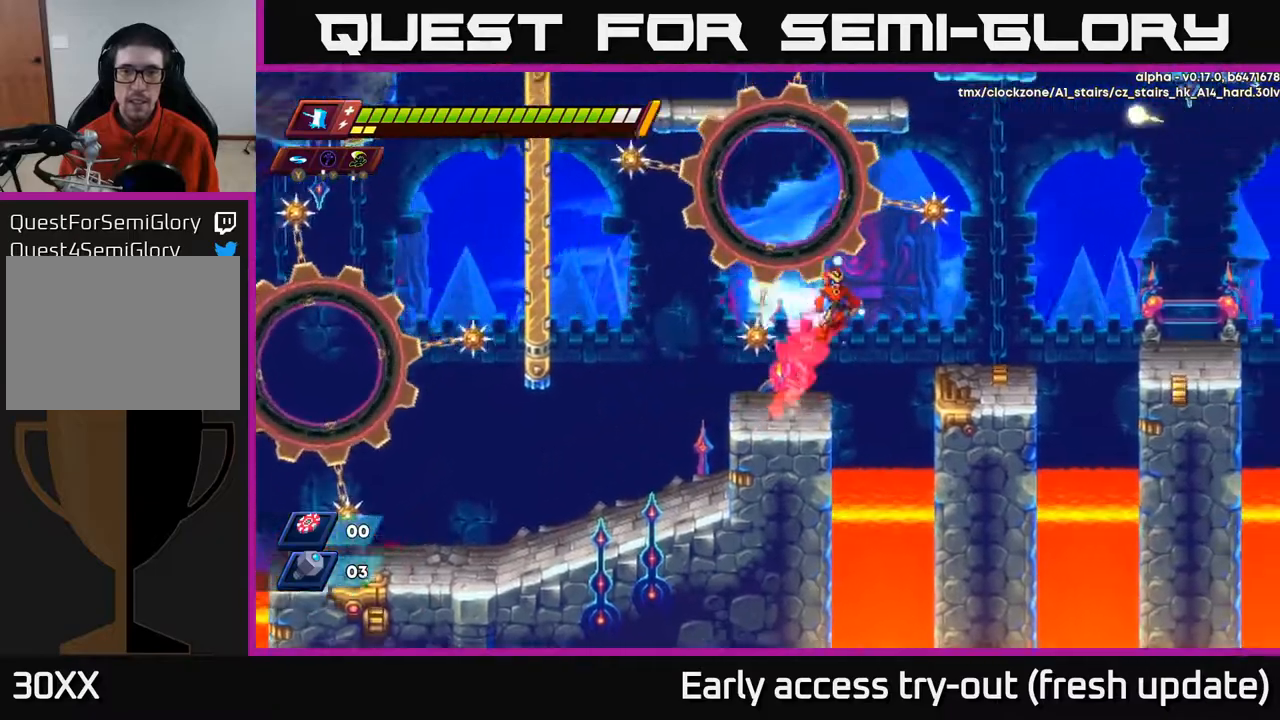
Gameplay with a controller (Xbox layout); each line is a JSON object with the inputs held at the frame after it. "events" lists button and stick changes between this image and that frame as [ms after this image, input, new state], when the widget could be followed in between.
{"buttons": ["A", "R2", "DPAD_RIGHT"], "left_stick": "center", "right_stick": "center", "events": [[33, "A", "up"], [283, "R2", "up"], [417, "R2", "down"], [483, "A", "down"]]}
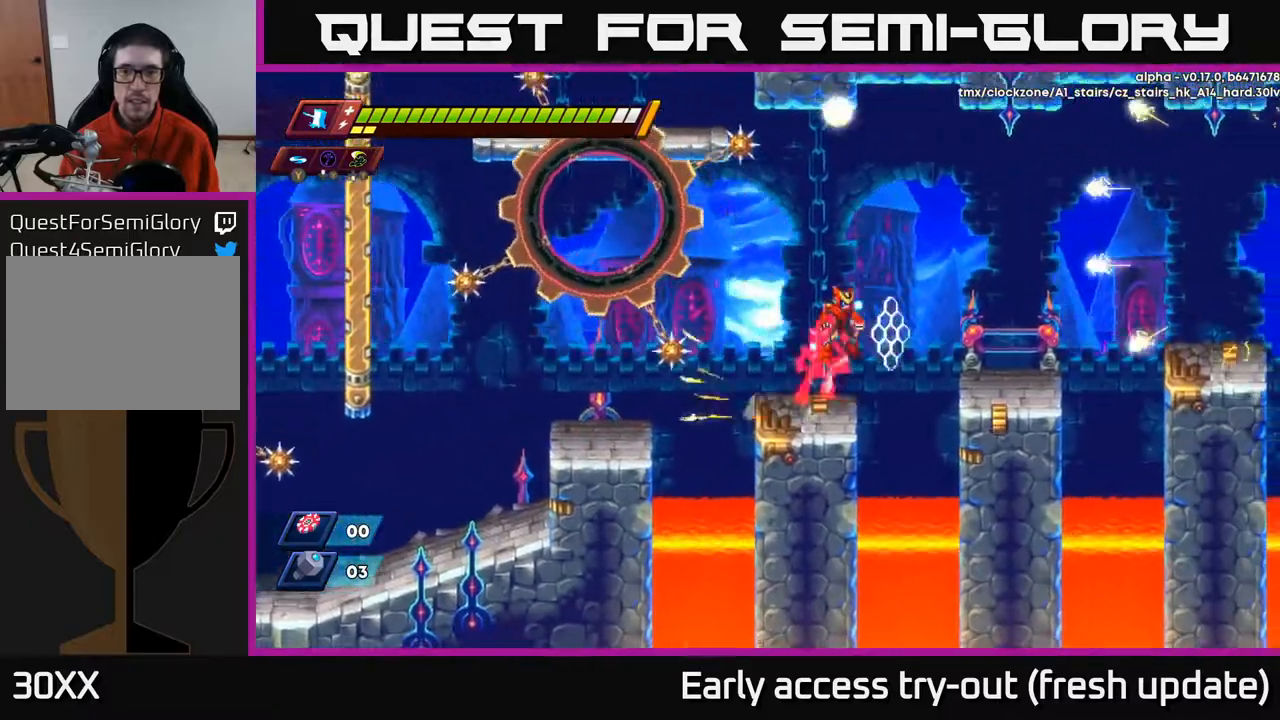
{"buttons": ["DPAD_RIGHT"], "left_stick": "center", "right_stick": "center", "events": [[333, "X", "down"], [400, "A", "up"], [483, "R2", "up"], [483, "X", "up"]]}
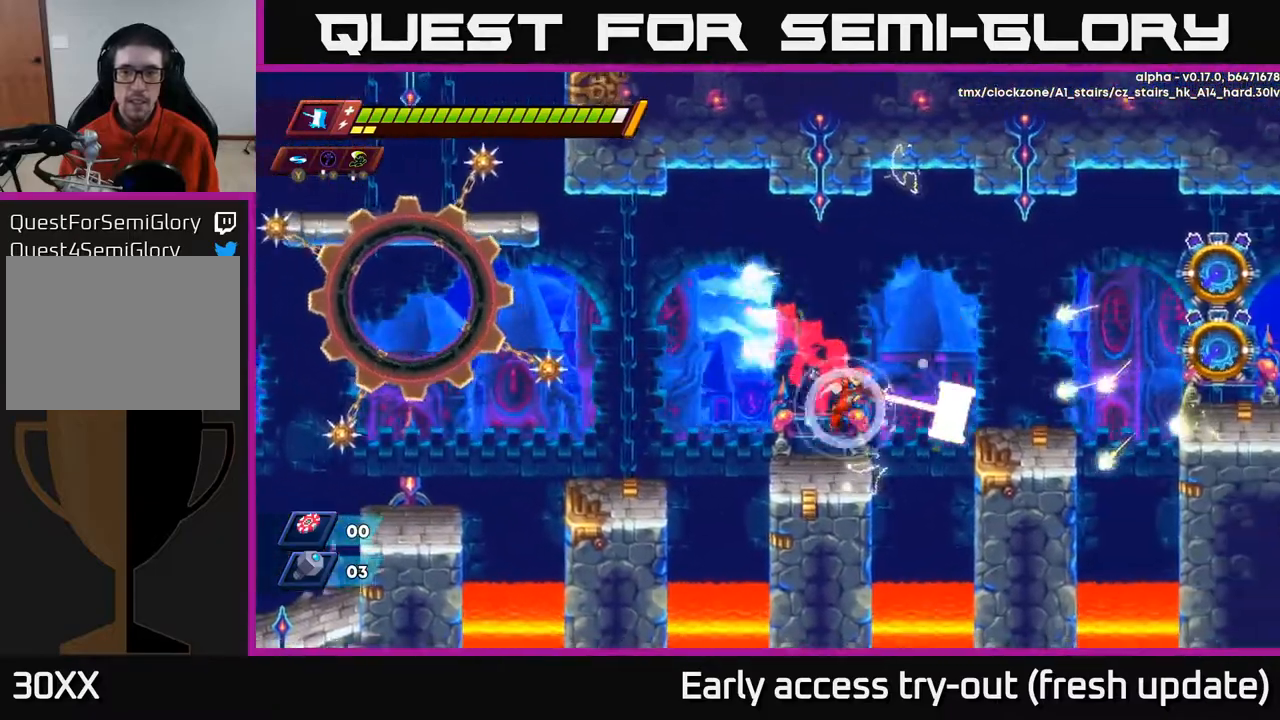
{"buttons": [], "left_stick": "center", "right_stick": "center", "events": [[83, "DPAD_RIGHT", "up"], [133, "DPAD_LEFT", "down"], [217, "DPAD_LEFT", "up"]]}
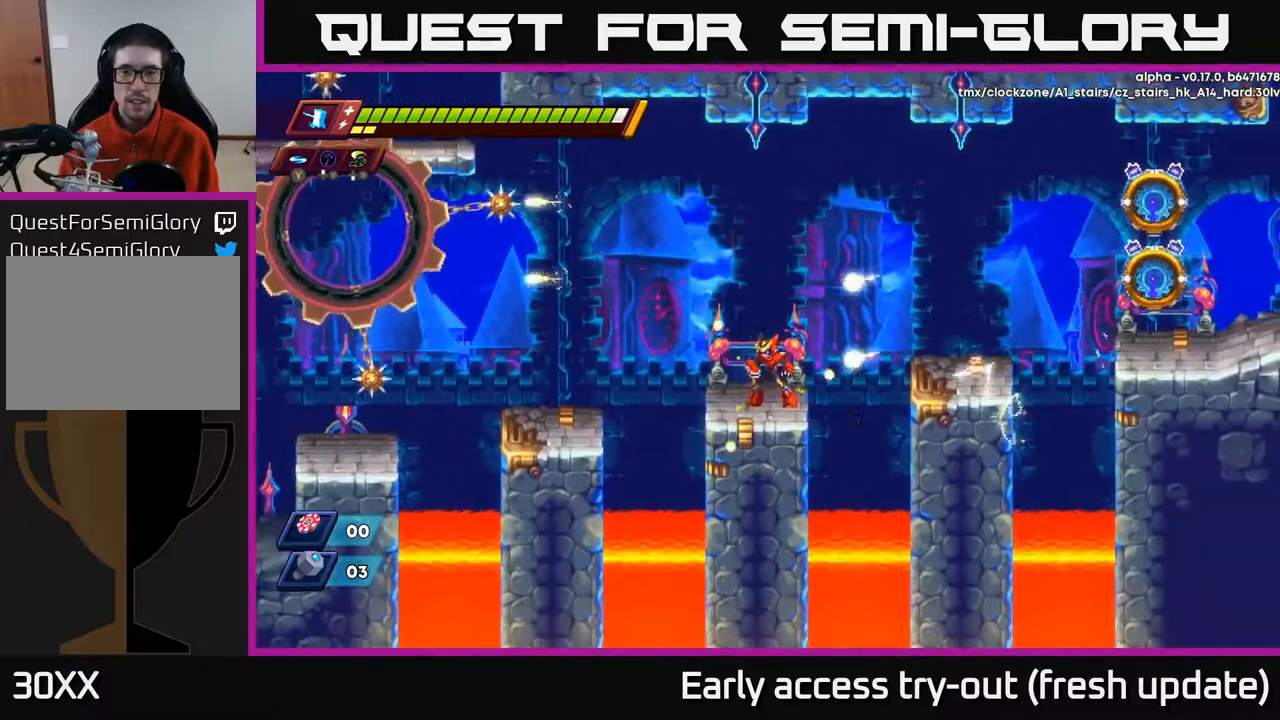
{"buttons": ["A", "R2", "DPAD_RIGHT"], "left_stick": "center", "right_stick": "center", "events": [[83, "DPAD_LEFT", "down"], [150, "A", "down"], [150, "R2", "down"], [217, "DPAD_LEFT", "up"], [267, "DPAD_RIGHT", "down"]]}
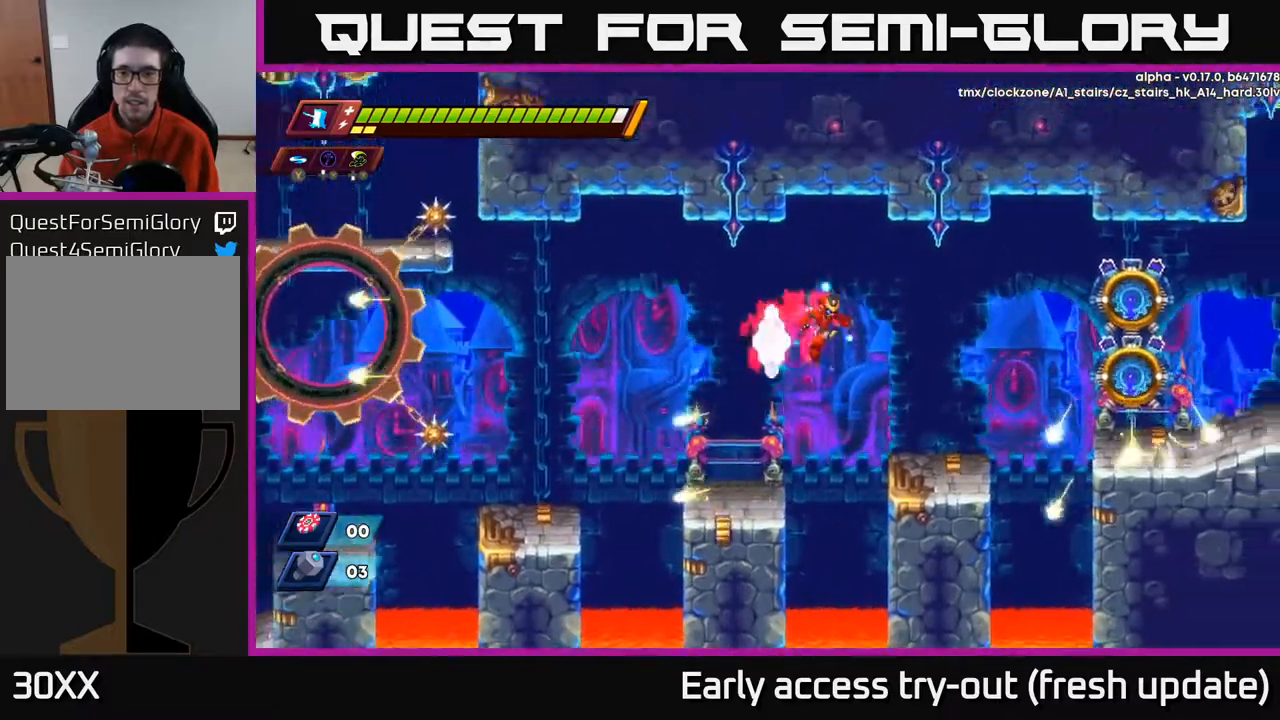
{"buttons": ["X", "DPAD_RIGHT"], "left_stick": "center", "right_stick": "center", "events": [[33, "A", "up"], [83, "R2", "up"], [367, "A", "down"], [467, "X", "down"], [500, "A", "up"]]}
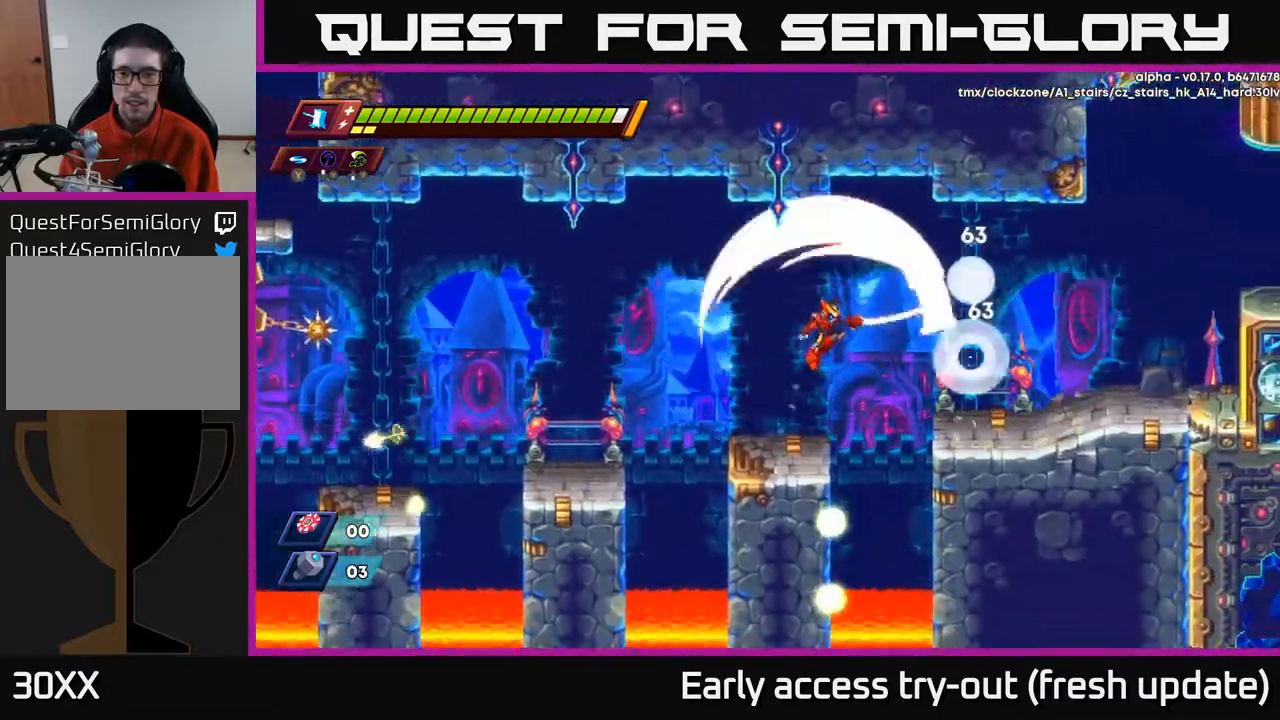
{"buttons": ["A", "R2", "DPAD_RIGHT"], "left_stick": "center", "right_stick": "center", "events": [[67, "DPAD_RIGHT", "up"], [67, "X", "up"], [217, "DPAD_LEFT", "down"], [333, "DPAD_LEFT", "up"], [400, "DPAD_RIGHT", "down"], [450, "R2", "down"], [483, "A", "down"]]}
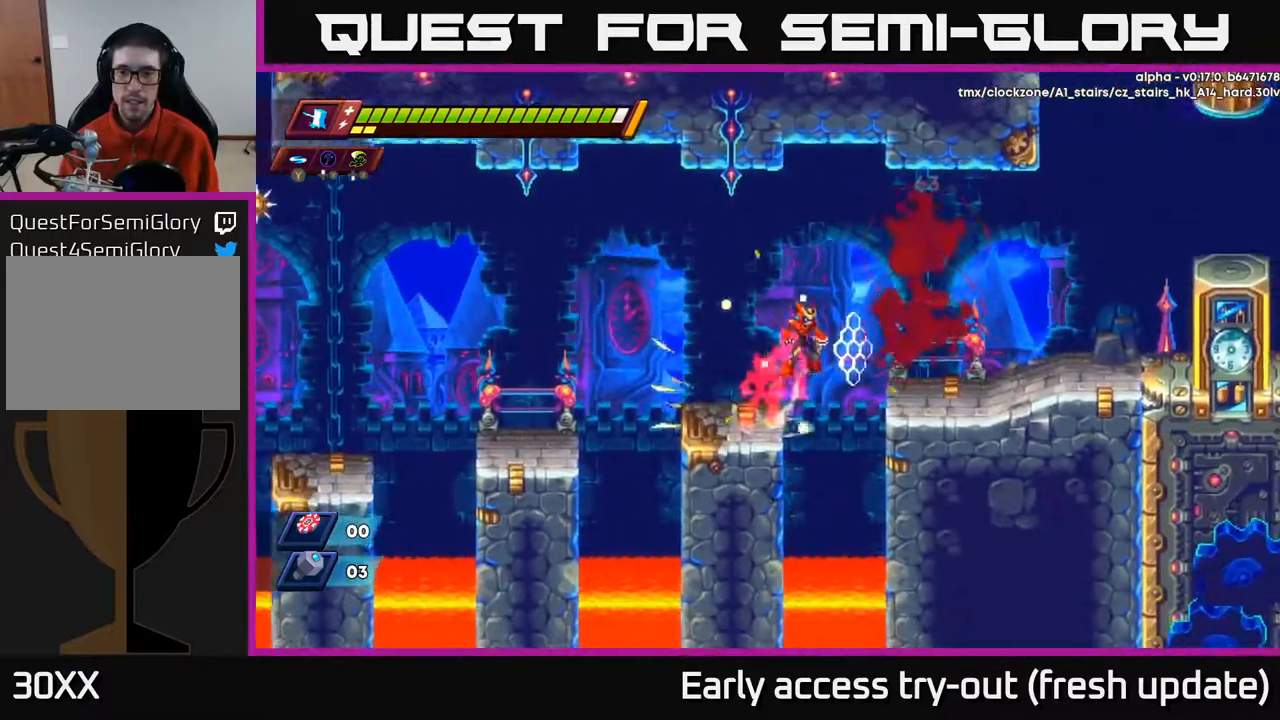
{"buttons": ["DPAD_RIGHT"], "left_stick": "center", "right_stick": "center", "events": [[233, "A", "up"], [283, "R2", "up"]]}
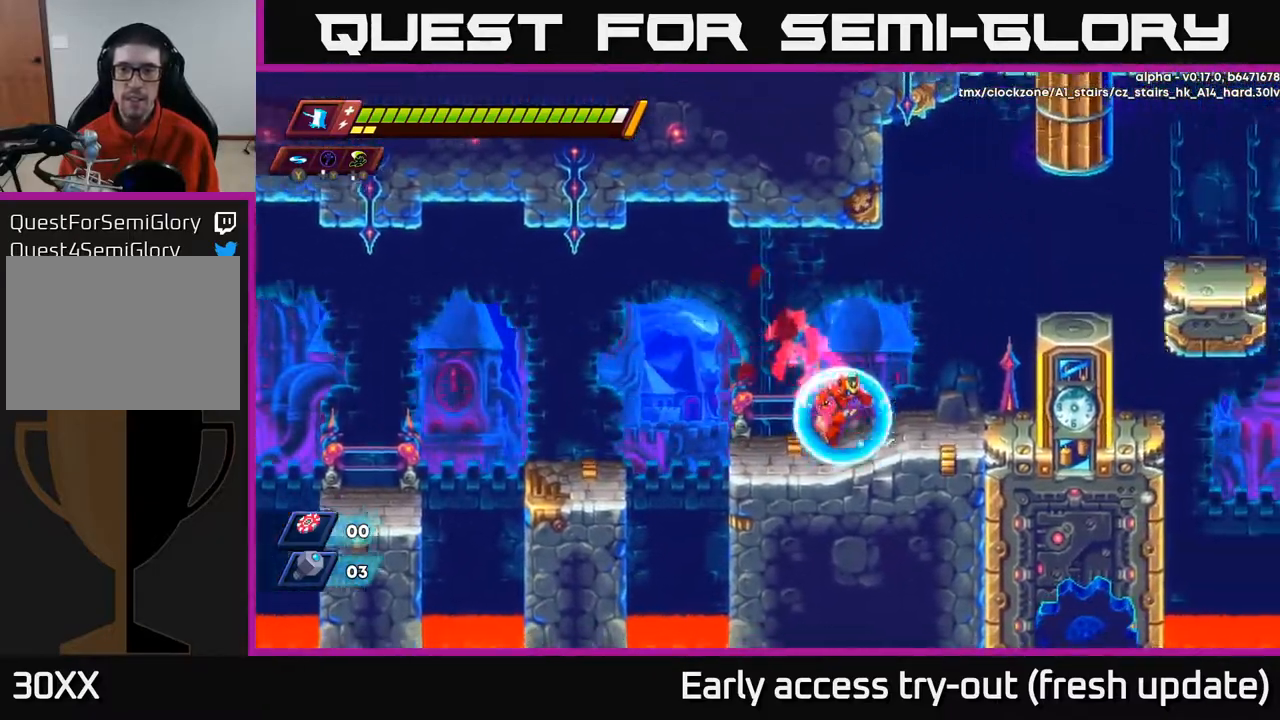
{"buttons": ["R2", "DPAD_RIGHT"], "left_stick": "center", "right_stick": "center", "events": [[167, "A", "down"], [167, "R2", "down"], [500, "A", "up"]]}
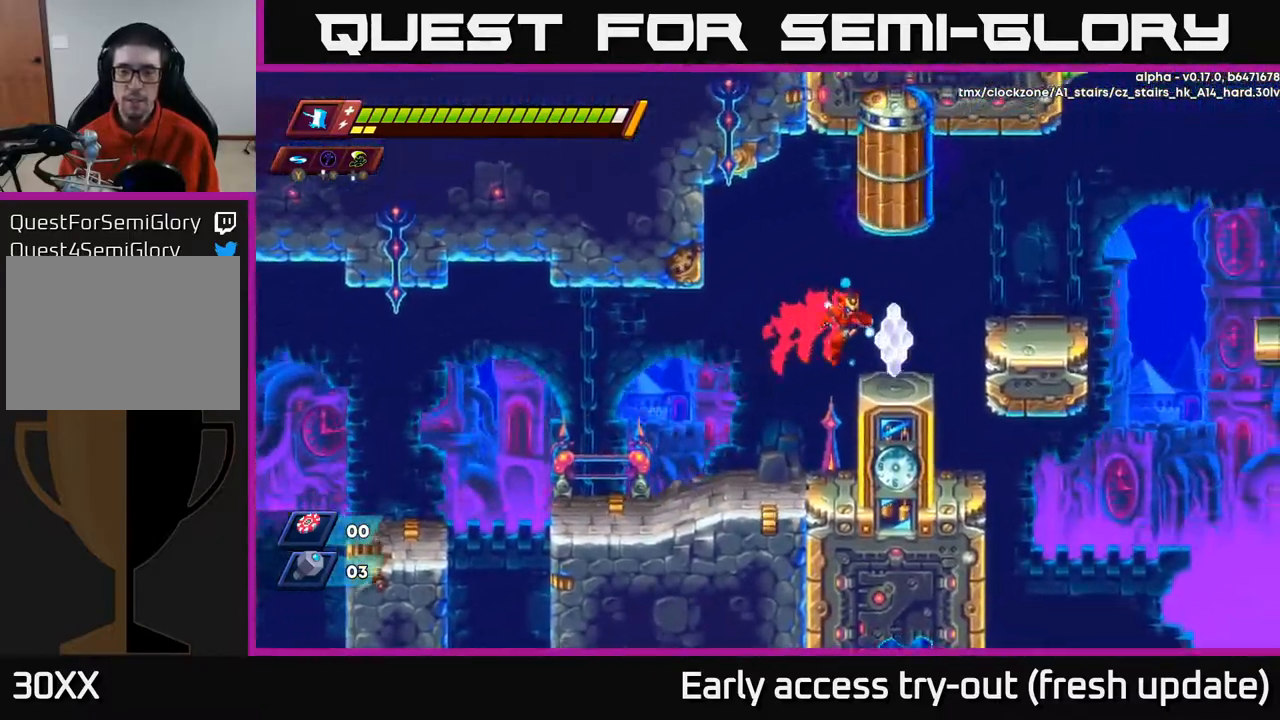
{"buttons": ["DPAD_RIGHT"], "left_stick": "center", "right_stick": "center", "events": [[17, "R2", "up"], [167, "R2", "down"], [217, "A", "down"], [350, "A", "up"], [350, "R2", "up"]]}
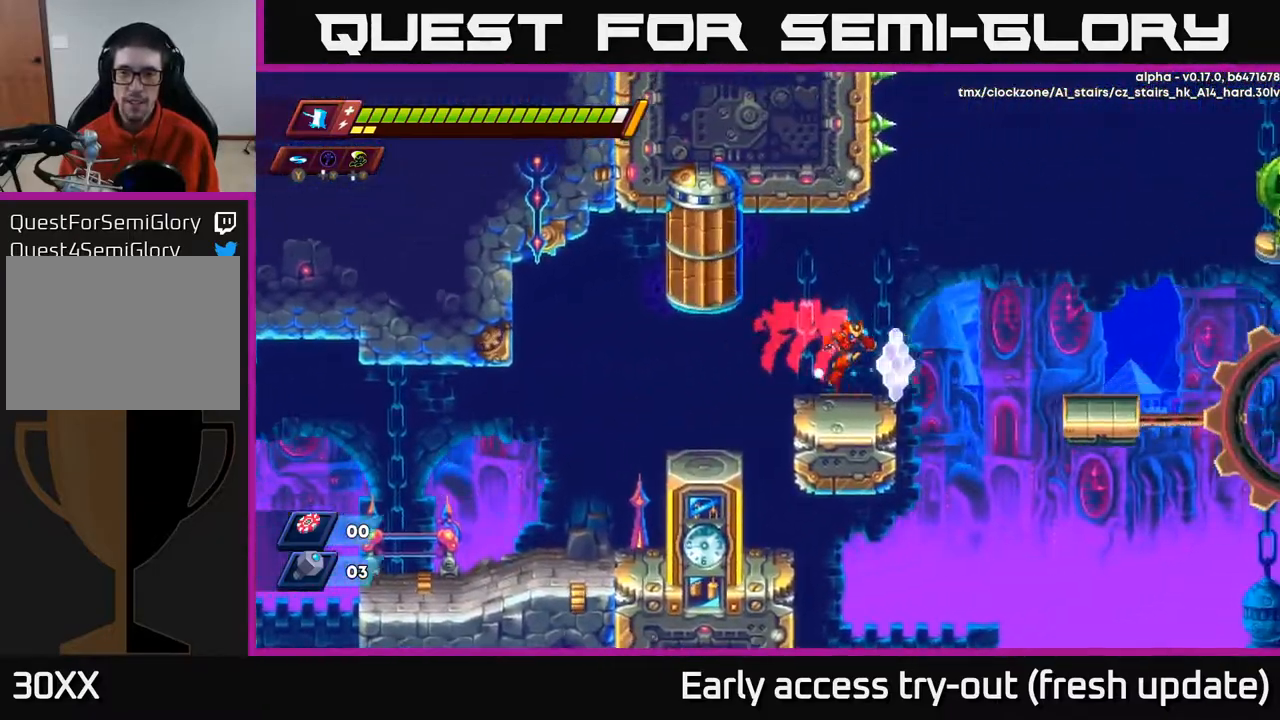
{"buttons": ["DPAD_RIGHT"], "left_stick": "center", "right_stick": "center", "events": [[150, "R2", "down"], [167, "A", "down"], [333, "A", "up"], [383, "R2", "up"]]}
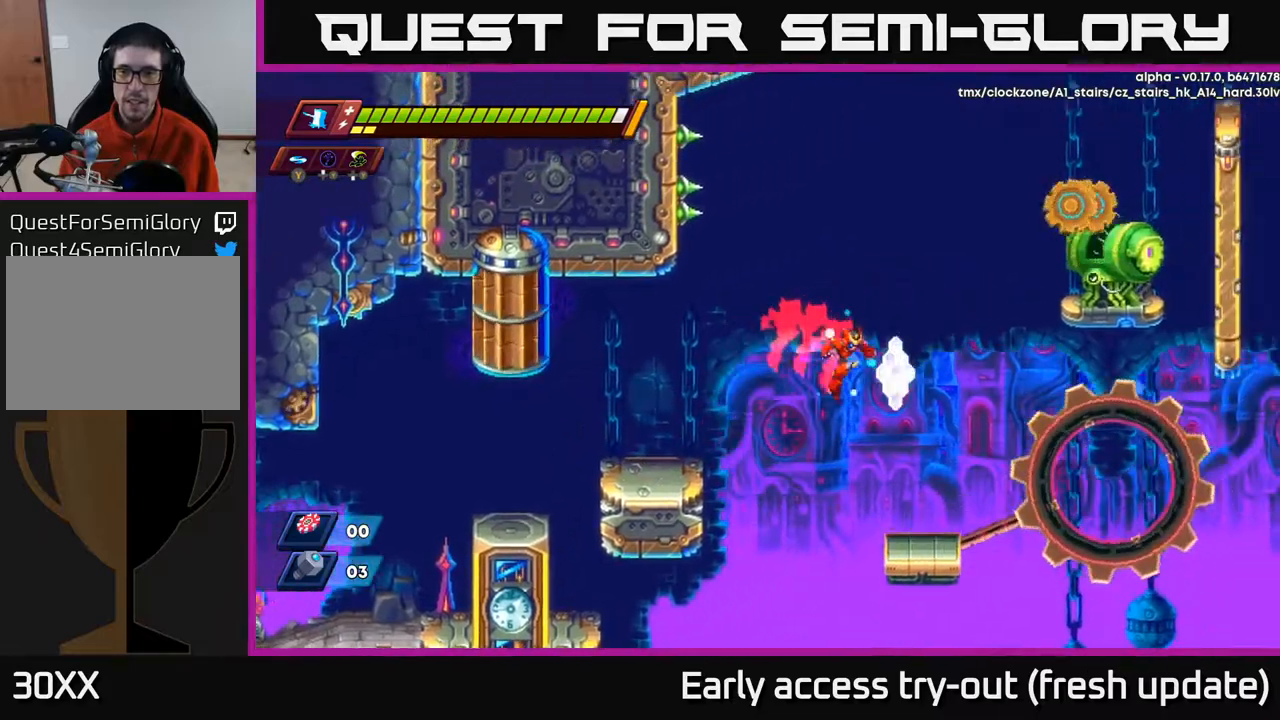
{"buttons": ["DPAD_RIGHT"], "left_stick": "center", "right_stick": "center", "events": [[367, "DPAD_RIGHT", "up"], [500, "DPAD_RIGHT", "down"]]}
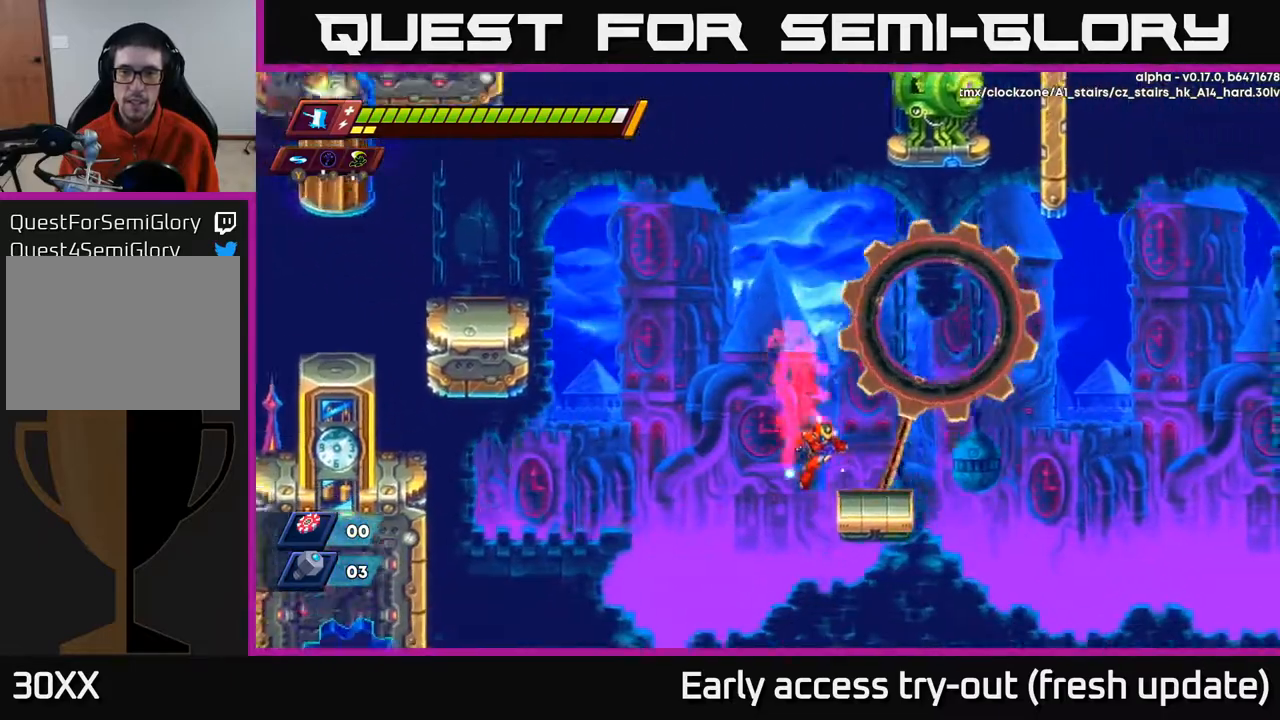
{"buttons": ["R2", "DPAD_RIGHT"], "left_stick": "center", "right_stick": "center", "events": [[183, "A", "down"], [233, "R2", "down"], [350, "R2", "up"], [400, "R2", "down"], [500, "A", "up"]]}
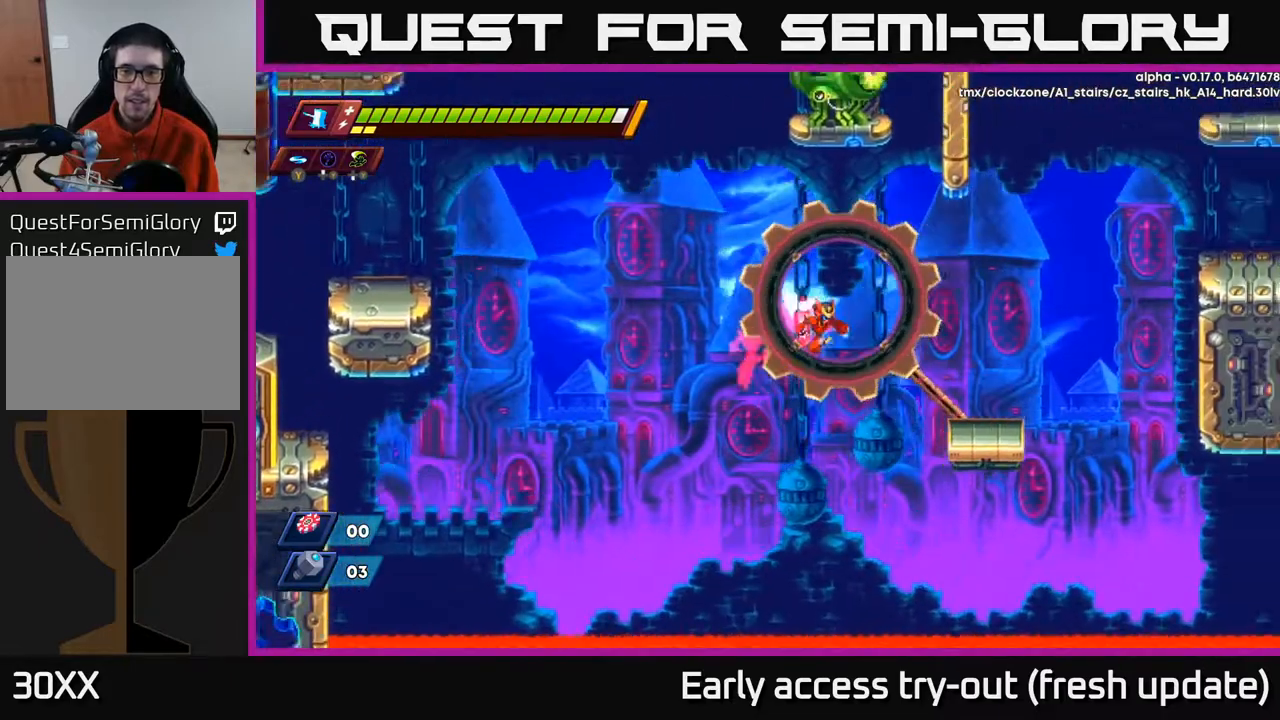
{"buttons": ["R2", "DPAD_RIGHT"], "left_stick": "center", "right_stick": "center", "events": [[83, "A", "down"], [333, "A", "up"]]}
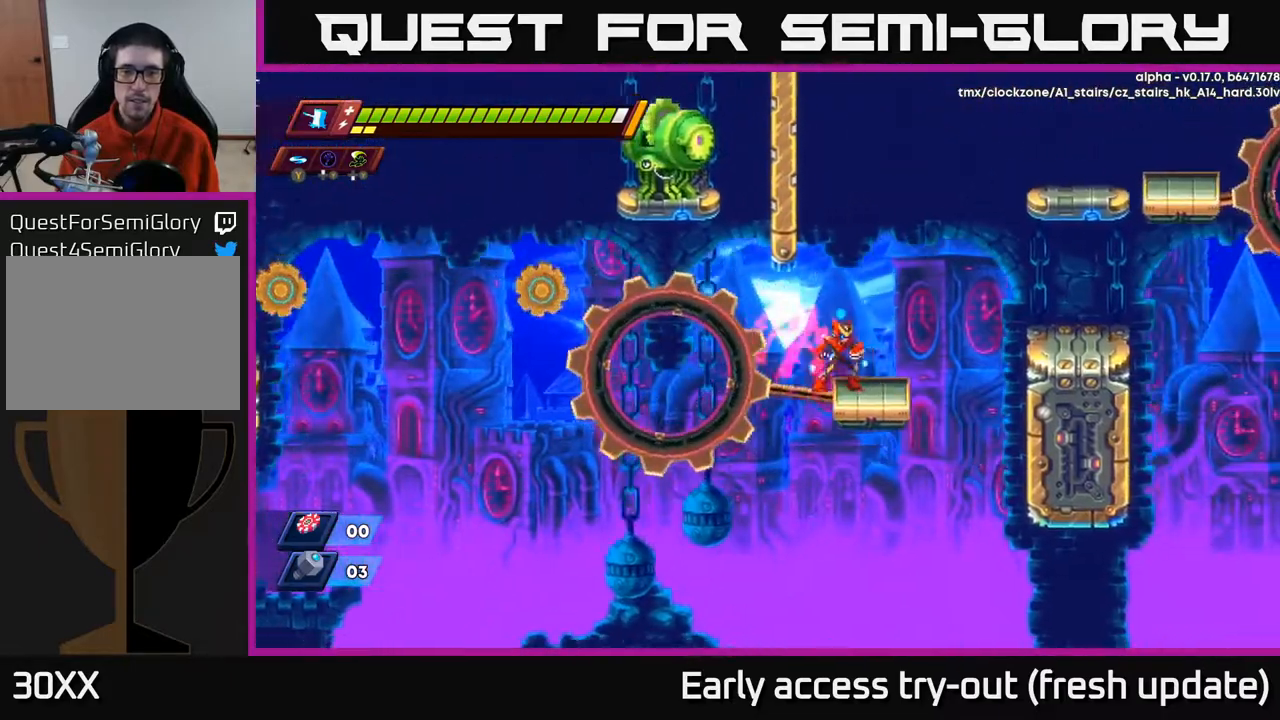
{"buttons": ["A", "X", "R2"], "left_stick": "center", "right_stick": "center", "events": [[50, "DPAD_RIGHT", "up"], [83, "R2", "up"], [167, "DPAD_LEFT", "down"], [233, "A", "down"], [267, "R2", "down"], [417, "X", "down"], [467, "DPAD_LEFT", "up"]]}
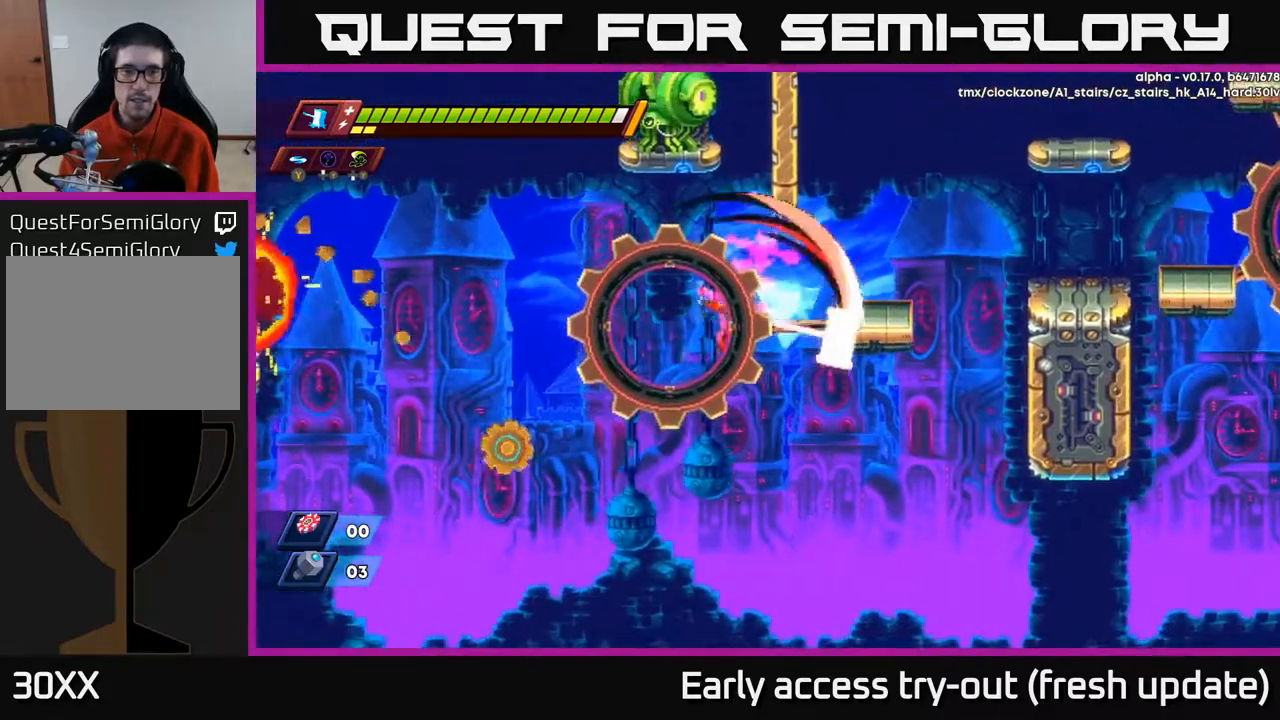
{"buttons": ["A", "R2", "DPAD_UP", "DPAD_RIGHT"], "left_stick": "center", "right_stick": "center", "events": [[50, "DPAD_RIGHT", "down"], [67, "X", "up"], [100, "R2", "up"], [133, "A", "up"], [167, "DPAD_RIGHT", "up"], [217, "DPAD_LEFT", "down"], [250, "R2", "down"], [267, "A", "down"], [400, "DPAD_UP", "down"], [433, "DPAD_LEFT", "up"], [483, "DPAD_RIGHT", "down"]]}
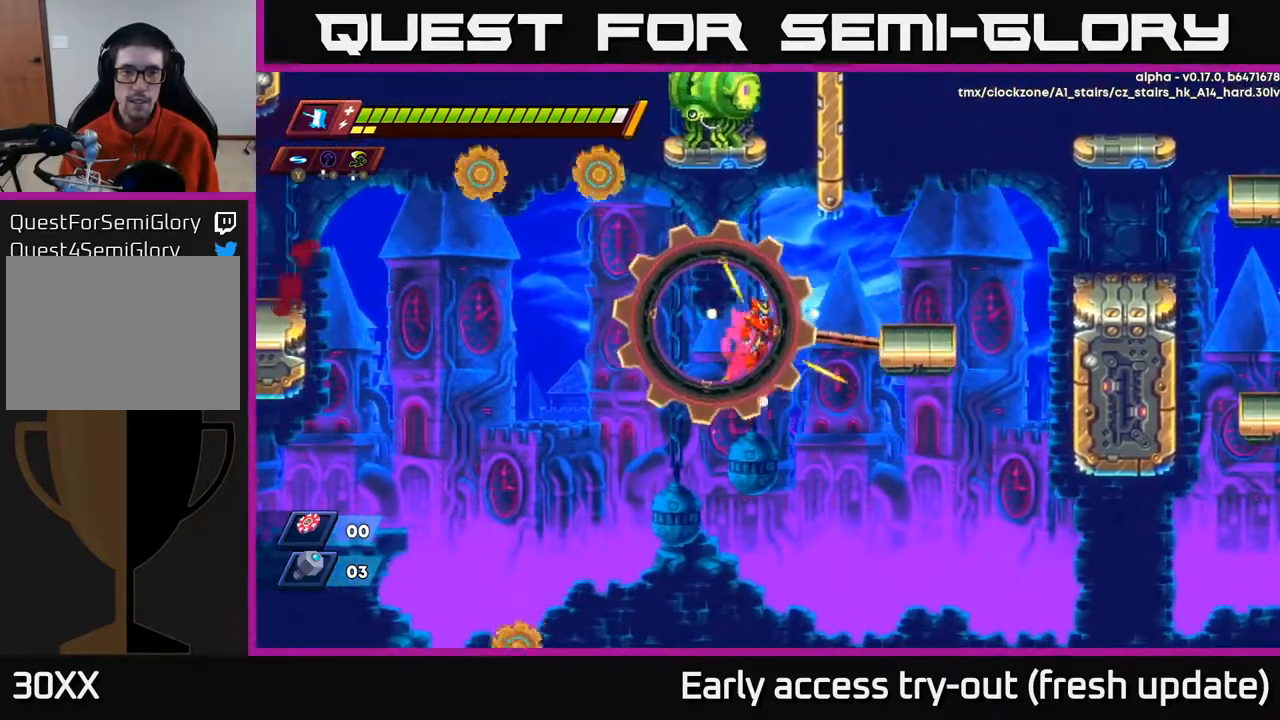
{"buttons": ["DPAD_UP", "DPAD_LEFT"], "left_stick": "center", "right_stick": "center", "events": [[133, "A", "up"], [167, "R2", "up"], [233, "A", "down"], [267, "DPAD_RIGHT", "up"], [333, "DPAD_LEFT", "down"], [383, "A", "up"]]}
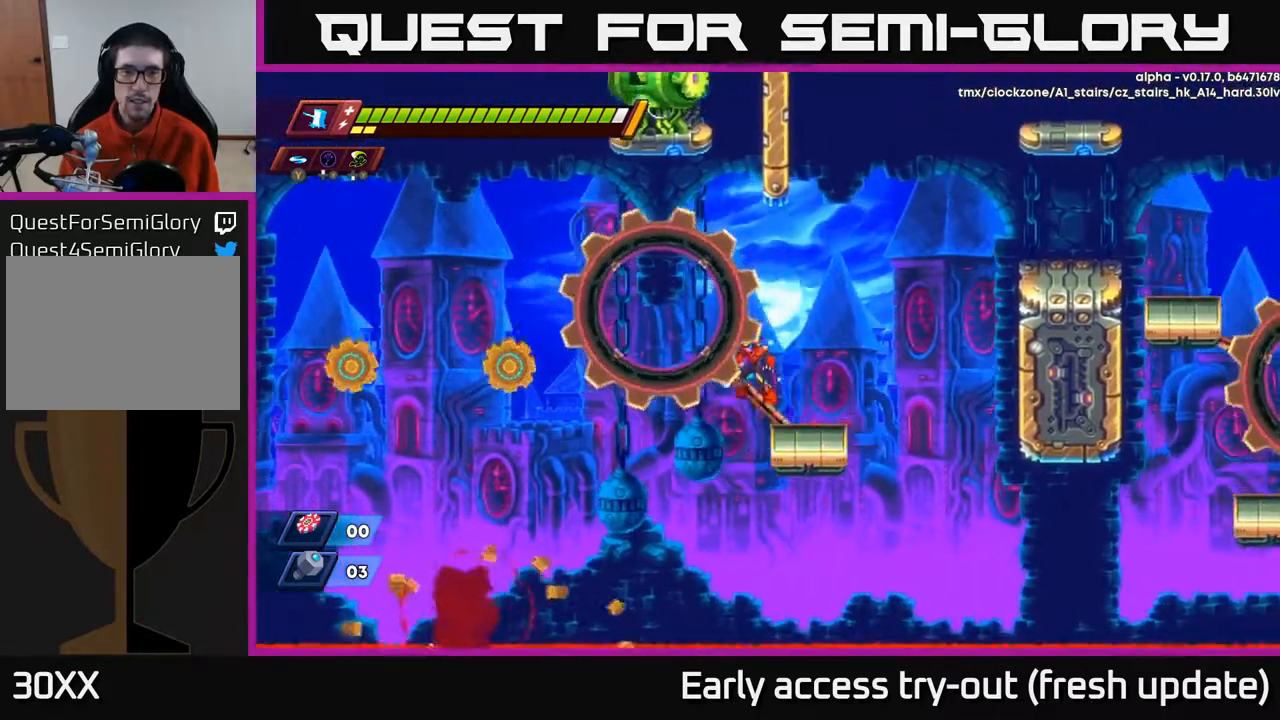
{"buttons": ["DPAD_LEFT"], "left_stick": "center", "right_stick": "center", "events": [[33, "A", "down"], [33, "DPAD_UP", "up"], [150, "A", "up"], [167, "DPAD_LEFT", "up"], [317, "DPAD_LEFT", "down"]]}
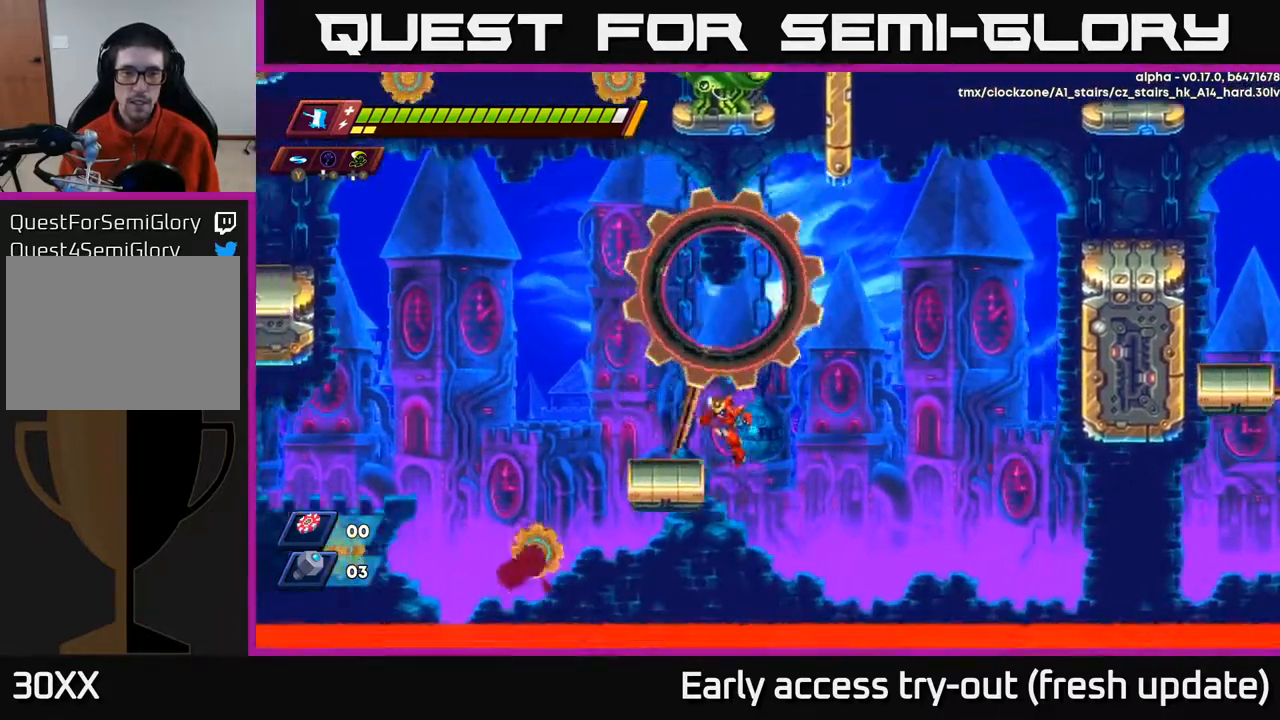
{"buttons": ["R2", "DPAD_UP", "DPAD_LEFT"], "left_stick": "center", "right_stick": "center", "events": [[83, "R2", "down"], [183, "A", "down"], [367, "DPAD_UP", "down"], [400, "A", "up"]]}
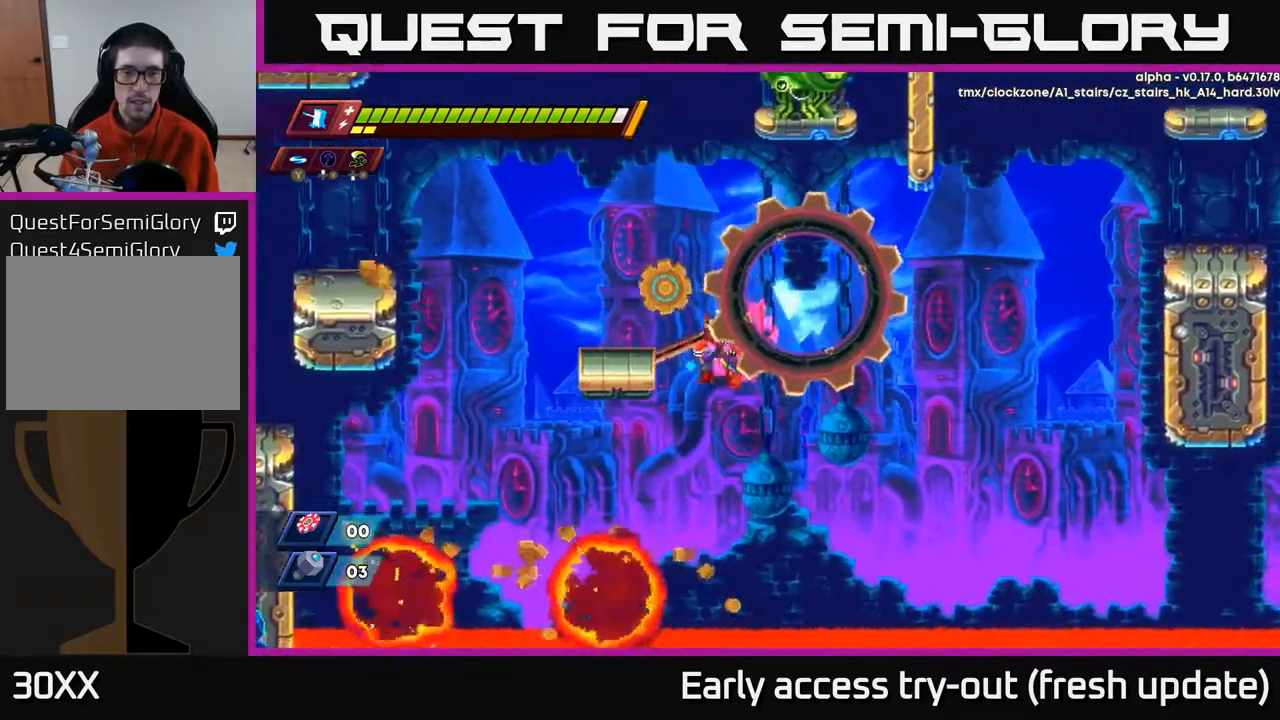
{"buttons": ["R2", "DPAD_LEFT"], "left_stick": "center", "right_stick": "center", "events": [[50, "A", "down"], [117, "DPAD_LEFT", "up"], [317, "A", "up"], [317, "DPAD_LEFT", "down"], [367, "DPAD_UP", "up"]]}
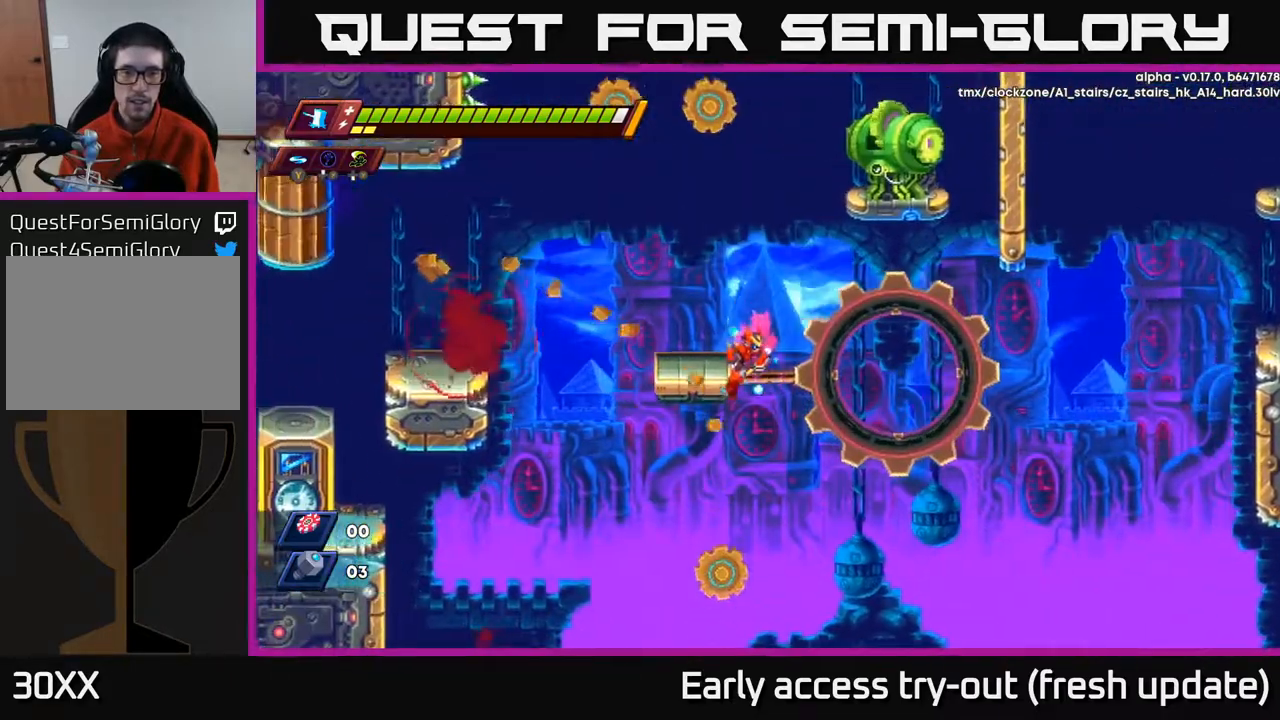
{"buttons": ["DPAD_LEFT"], "left_stick": "center", "right_stick": "center", "events": [[100, "A", "down"], [233, "DPAD_LEFT", "up"], [383, "A", "up"], [400, "R2", "up"], [417, "DPAD_LEFT", "down"]]}
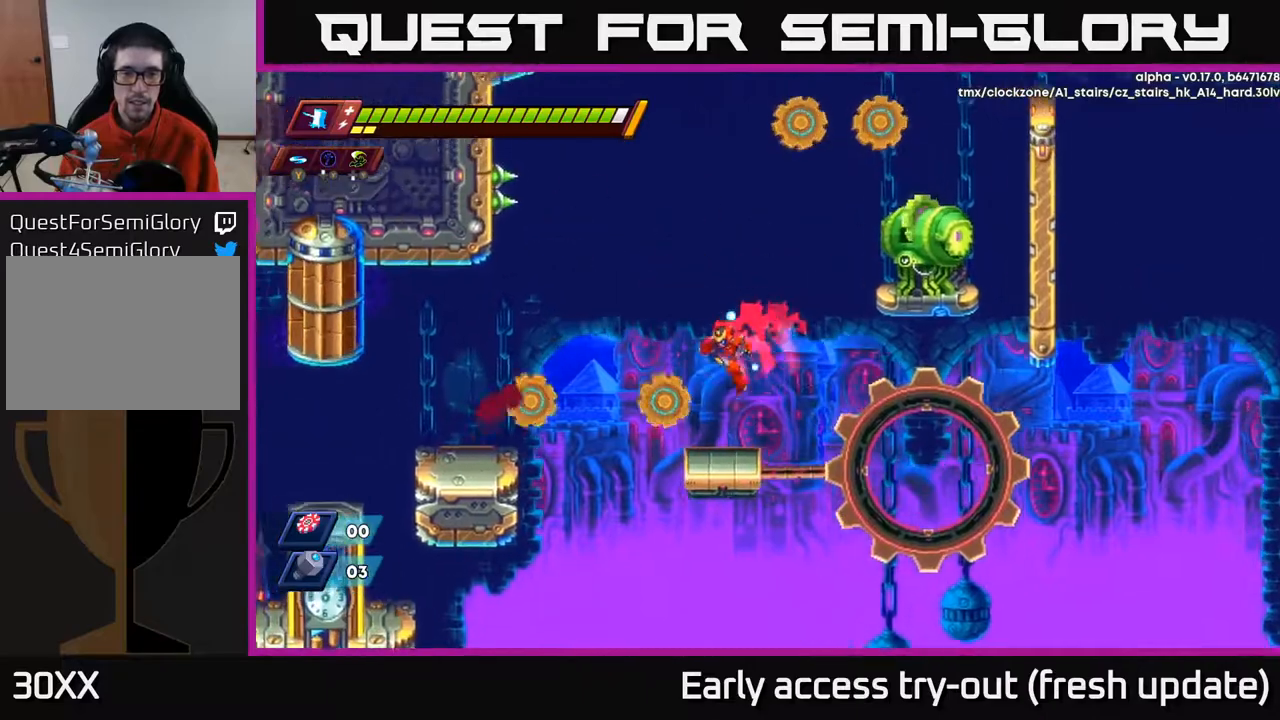
{"buttons": ["A", "X", "R2", "DPAD_RIGHT"], "left_stick": "center", "right_stick": "center", "events": [[33, "DPAD_LEFT", "up"], [300, "DPAD_RIGHT", "down"], [317, "A", "down"], [333, "R2", "down"], [467, "X", "down"]]}
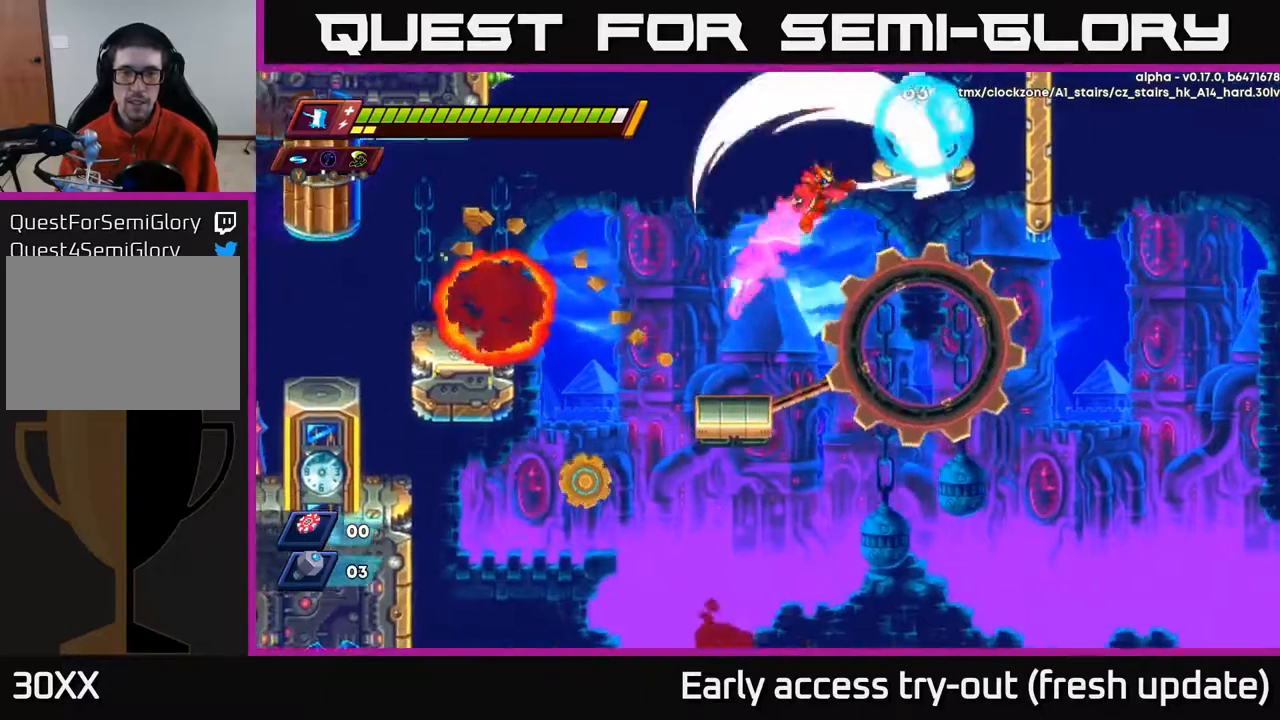
{"buttons": ["X"], "left_stick": "center", "right_stick": "center", "events": [[183, "DPAD_RIGHT", "up"], [183, "X", "up"], [233, "A", "up"], [233, "R2", "up"], [417, "X", "down"]]}
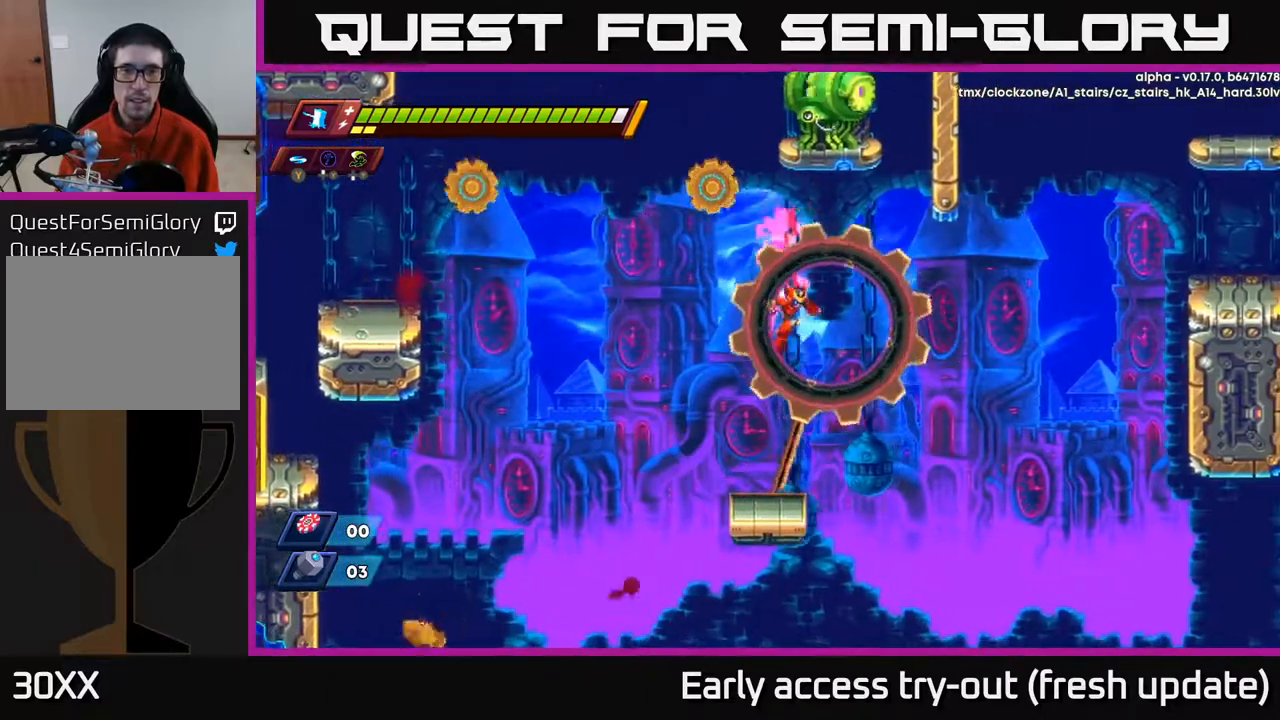
{"buttons": [], "left_stick": "center", "right_stick": "center", "events": [[33, "DPAD_RIGHT", "down"], [67, "X", "up"], [433, "DPAD_RIGHT", "up"]]}
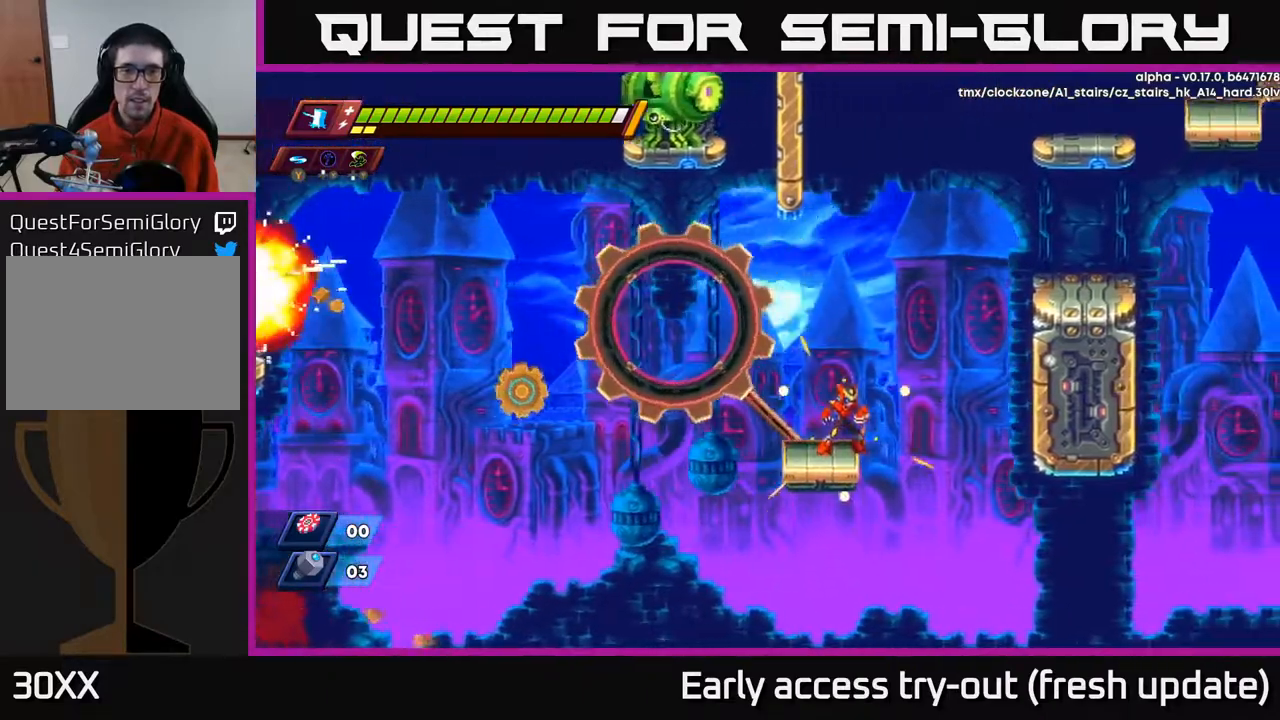
{"buttons": ["A", "R2"], "left_stick": "center", "right_stick": "center", "events": [[200, "DPAD_LEFT", "down"], [283, "DPAD_LEFT", "up"], [450, "A", "down"], [483, "R2", "down"]]}
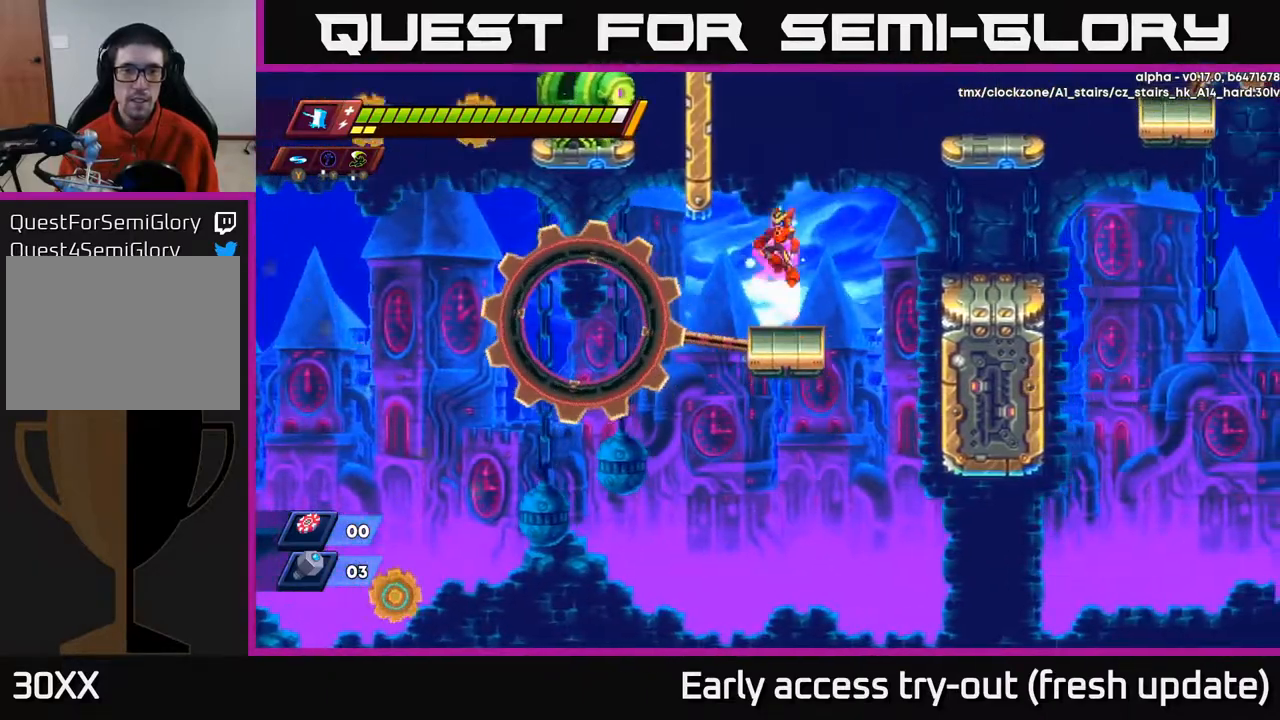
{"buttons": ["DPAD_LEFT"], "left_stick": "center", "right_stick": "center", "events": [[50, "DPAD_LEFT", "down"], [183, "A", "up"], [250, "A", "down"], [317, "X", "down"], [400, "A", "up"], [433, "R2", "up"], [467, "X", "up"]]}
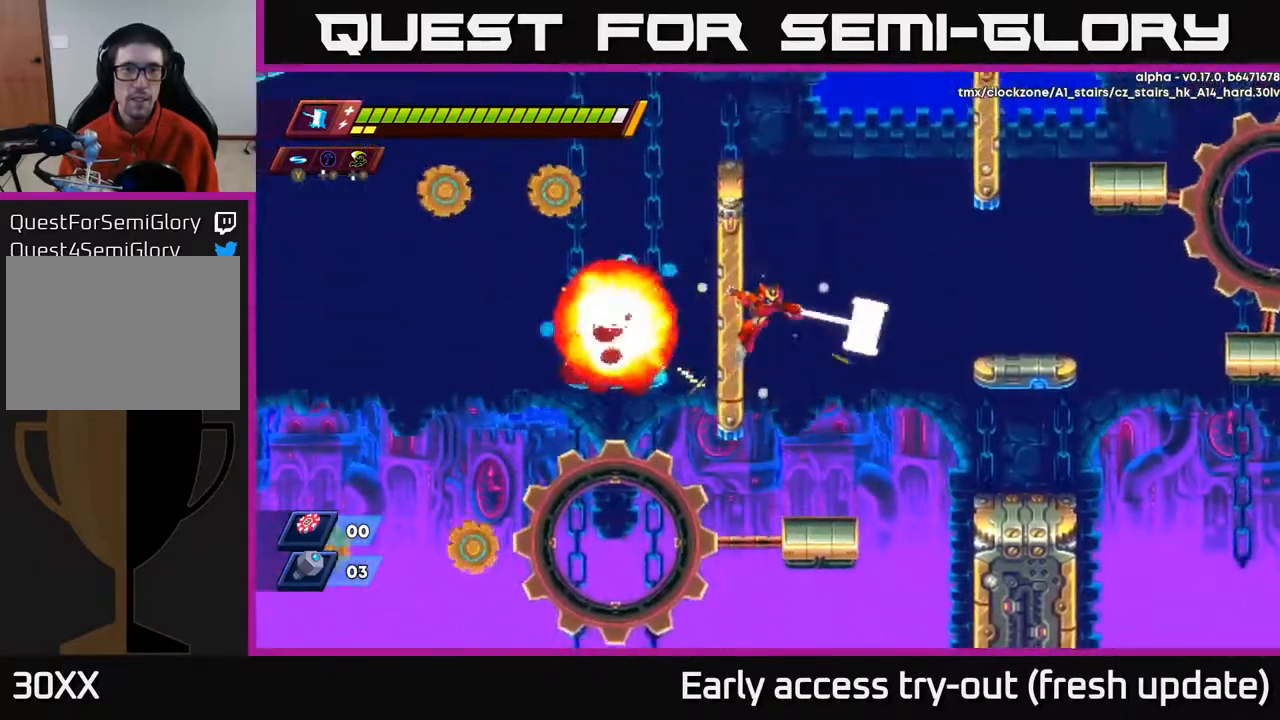
{"buttons": ["DPAD_LEFT"], "left_stick": "center", "right_stick": "center", "events": [[233, "A", "down"], [250, "R2", "down"], [417, "A", "up"], [417, "R2", "up"]]}
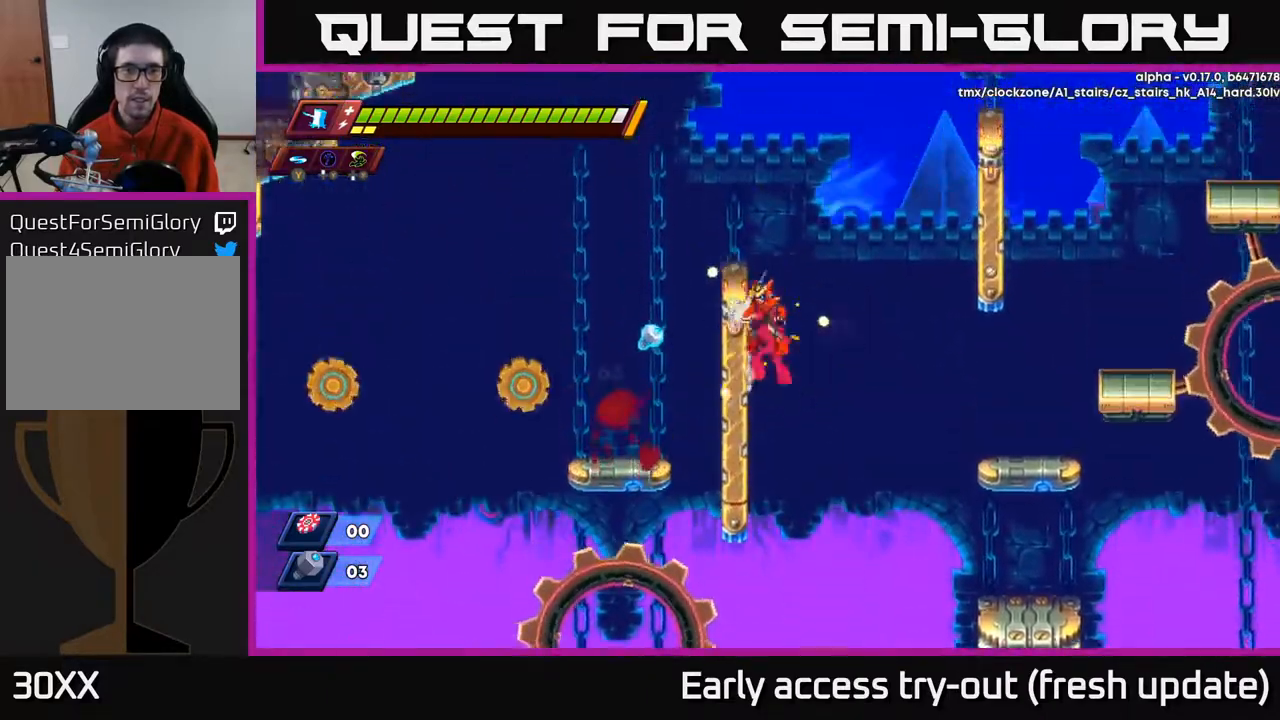
{"buttons": ["DPAD_LEFT"], "left_stick": "center", "right_stick": "center", "events": [[33, "A", "down"], [50, "R2", "down"], [267, "R2", "up"], [300, "A", "up"]]}
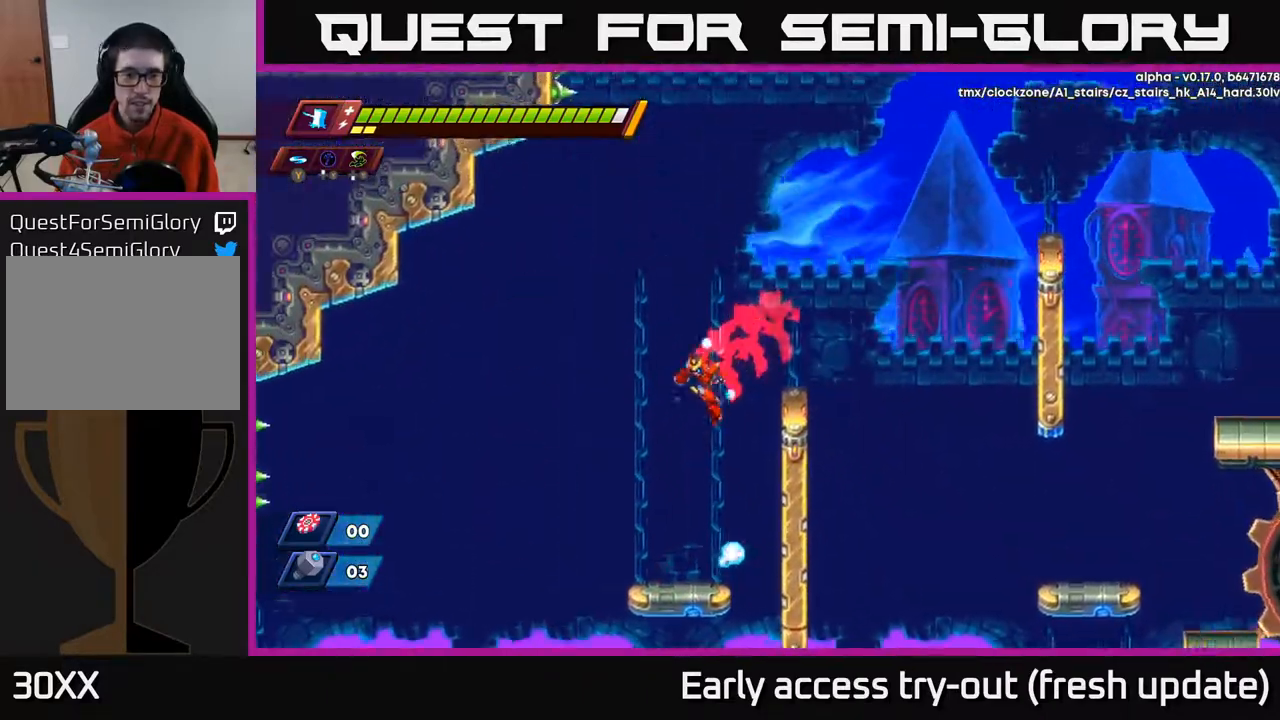
{"buttons": ["A", "R2", "DPAD_RIGHT"], "left_stick": "center", "right_stick": "center", "events": [[83, "DPAD_LEFT", "up"], [300, "DPAD_RIGHT", "down"], [450, "R2", "down"], [467, "A", "down"]]}
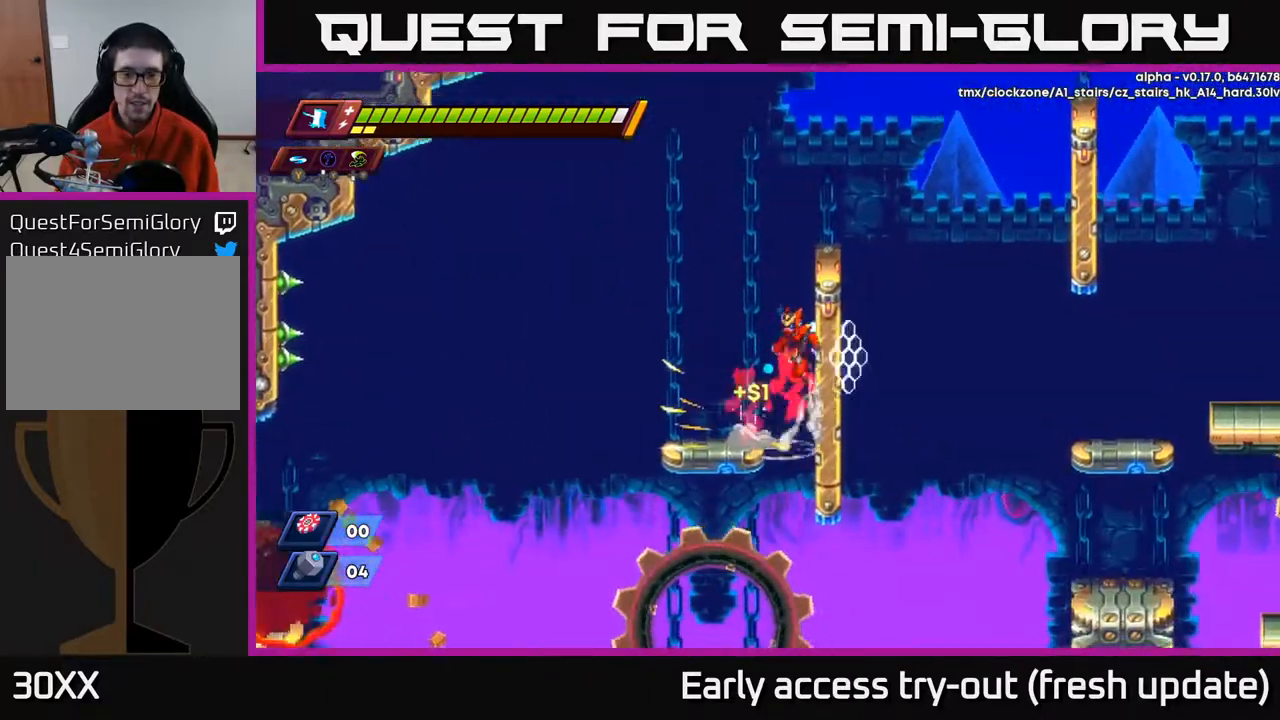
{"buttons": [], "left_stick": "center", "right_stick": "center", "events": [[133, "A", "up"], [183, "A", "down"], [333, "A", "up"], [367, "R2", "up"], [483, "DPAD_RIGHT", "up"]]}
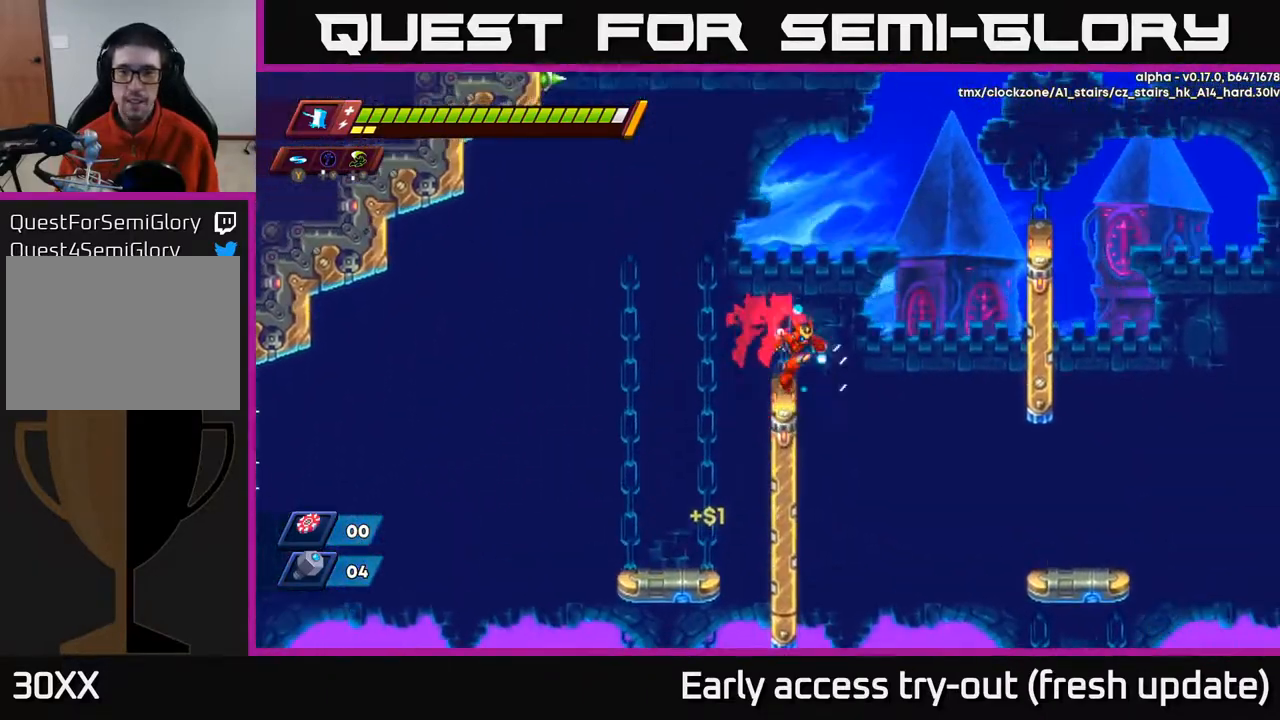
{"buttons": ["A", "R2", "DPAD_RIGHT"], "left_stick": "center", "right_stick": "center", "events": [[83, "DPAD_RIGHT", "down"], [117, "R2", "down"], [150, "A", "down"], [333, "A", "up"], [400, "A", "down"]]}